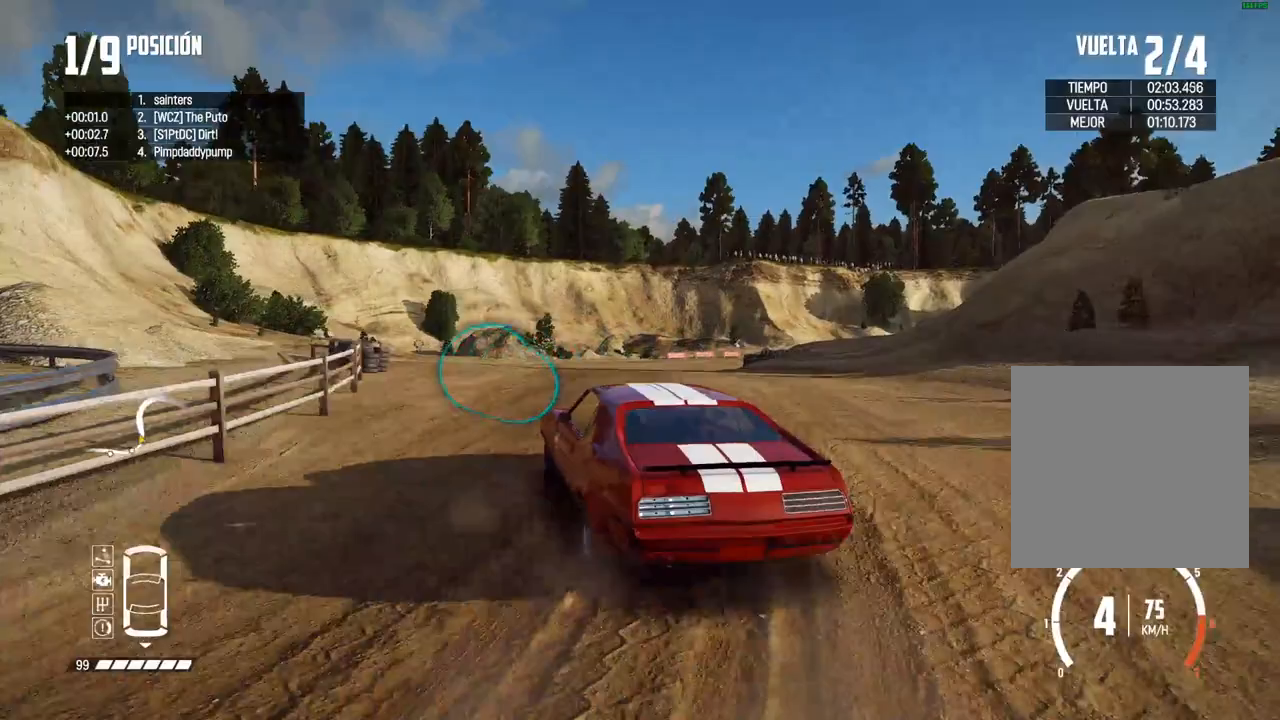
Gameplay with a controller (Xbox layout); each line is a JSON object with the inputs held at the frame after it. "events" lists button and stick changes between this image and that frame as [ms after this image, input, new state], when the widget could be followed in between.
{"buttons": ["R2"], "left_stick": "right", "right_stick": "center", "events": [[50, "left_stick", "center"], [217, "left_stick", "right"]]}
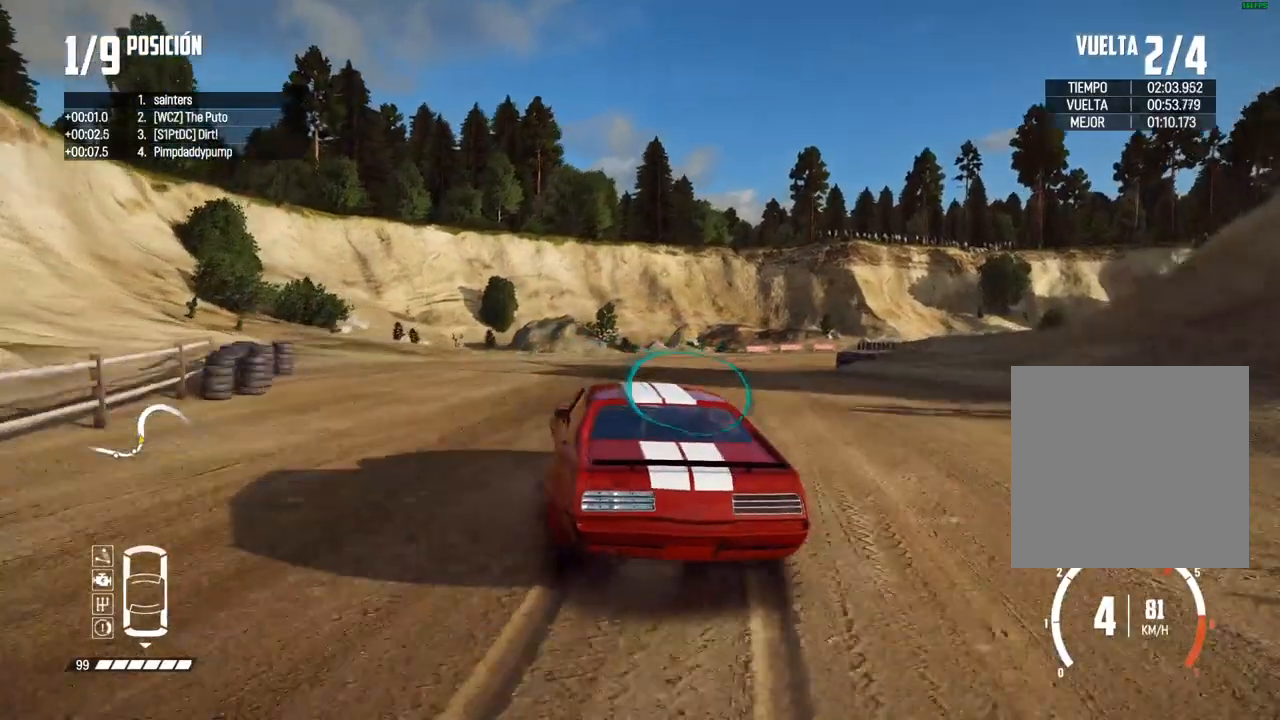
{"buttons": ["R2"], "left_stick": "right", "right_stick": "center", "events": [[83, "left_stick", "center"], [183, "left_stick", "right"]]}
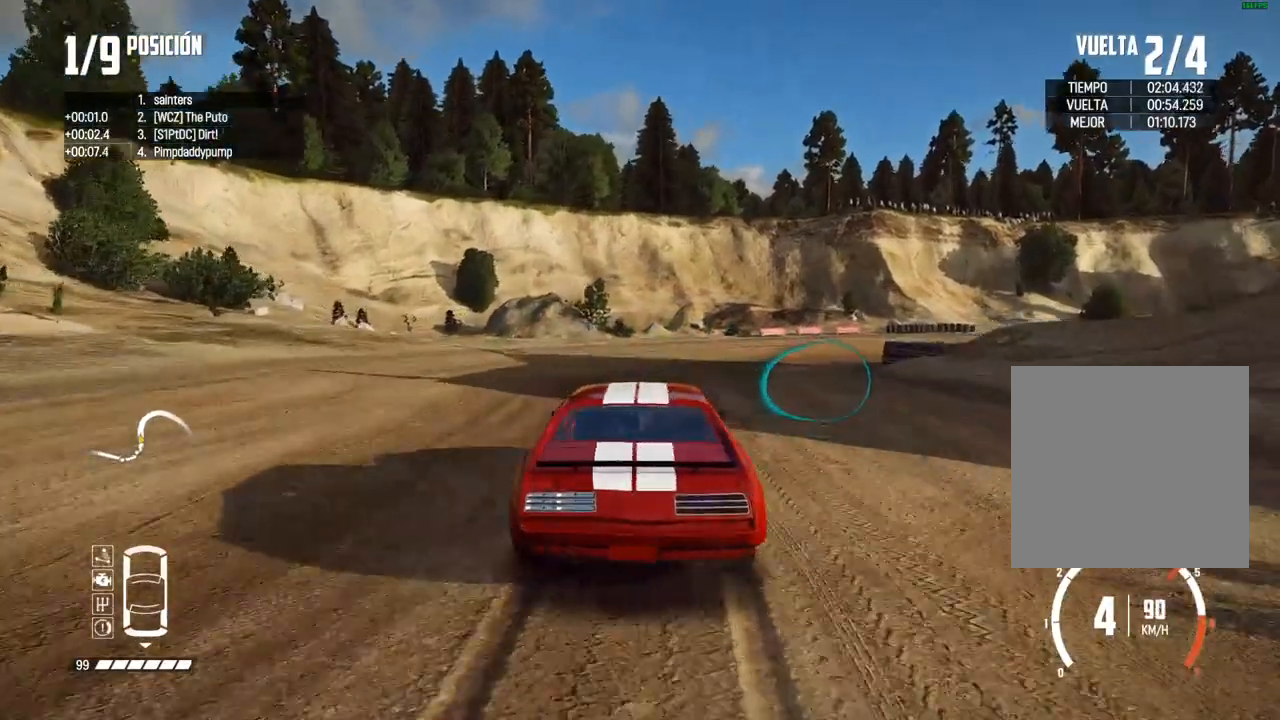
{"buttons": ["R2"], "left_stick": "center", "right_stick": "center", "events": [[217, "left_stick", "center"]]}
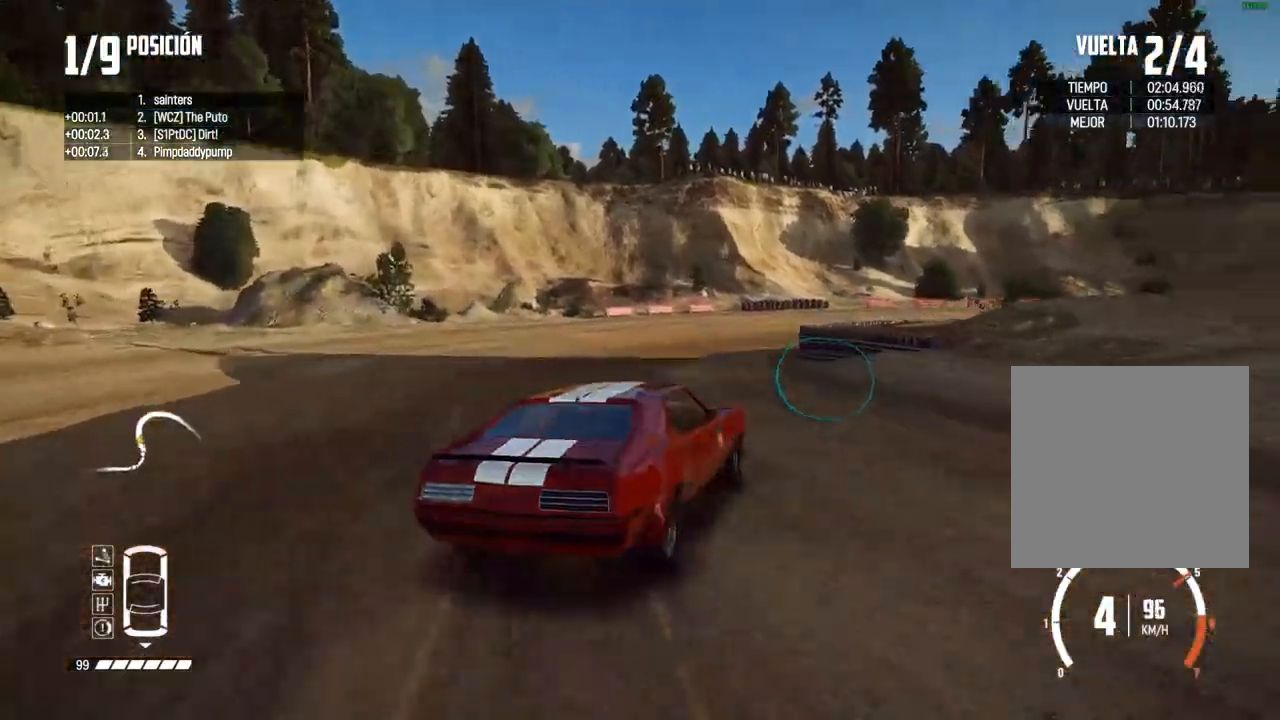
{"buttons": ["R2"], "left_stick": "down-left", "right_stick": "center", "events": [[100, "R2", "up"], [450, "R2", "down"], [467, "left_stick", "down-left"]]}
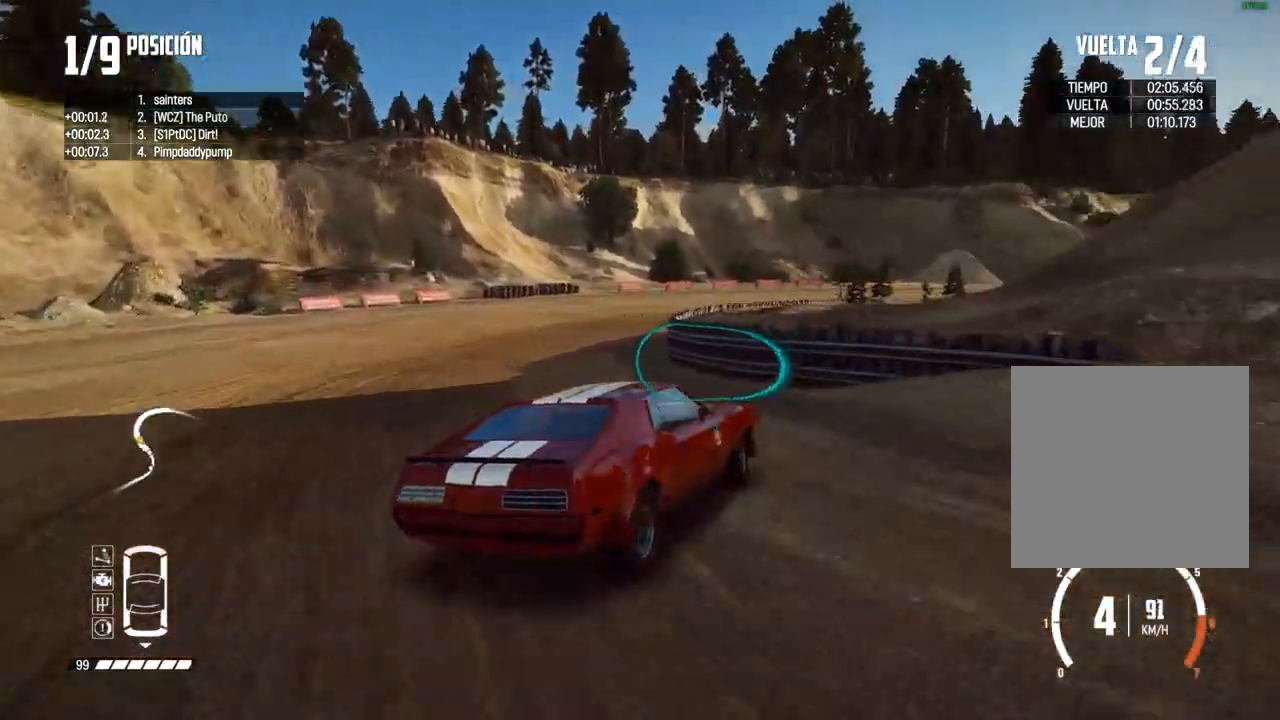
{"buttons": ["R2"], "left_stick": "center", "right_stick": "center", "events": [[133, "left_stick", "center"], [267, "left_stick", "left"], [333, "R2", "up"], [383, "left_stick", "center"], [400, "R2", "down"]]}
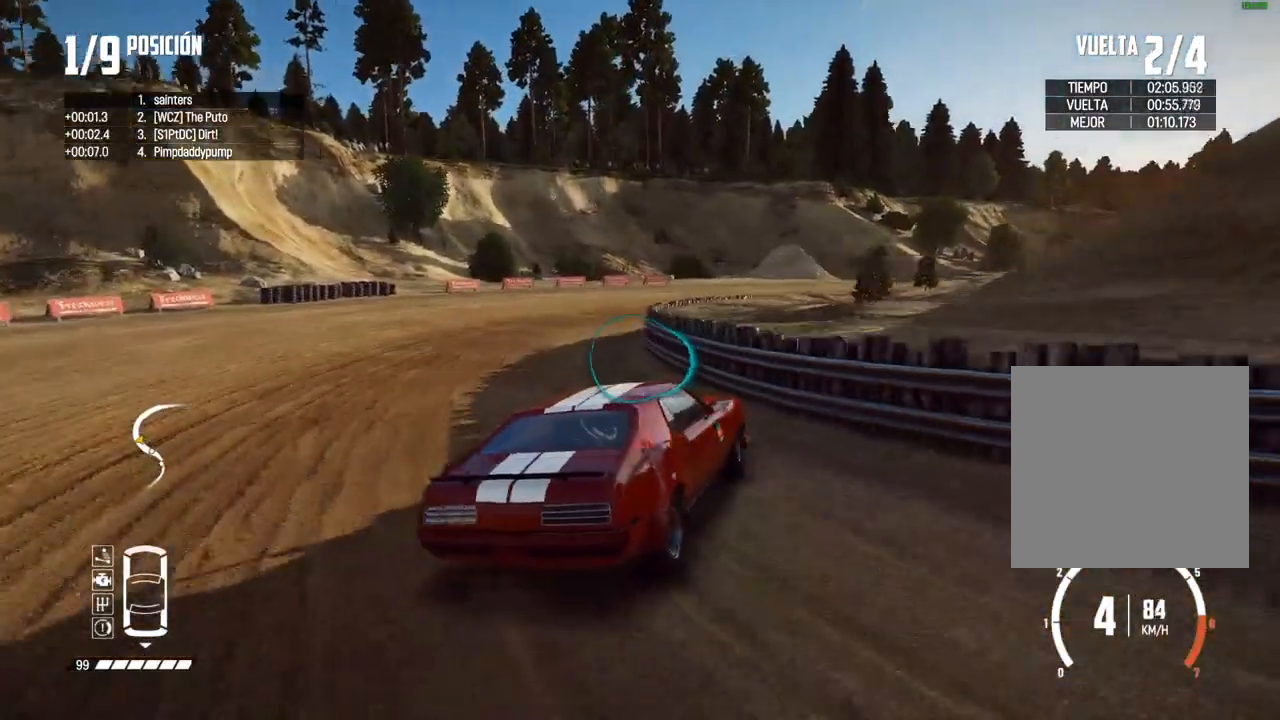
{"buttons": ["R2"], "left_stick": "left", "right_stick": "center", "events": [[67, "left_stick", "left"], [183, "left_stick", "center"], [417, "left_stick", "left"]]}
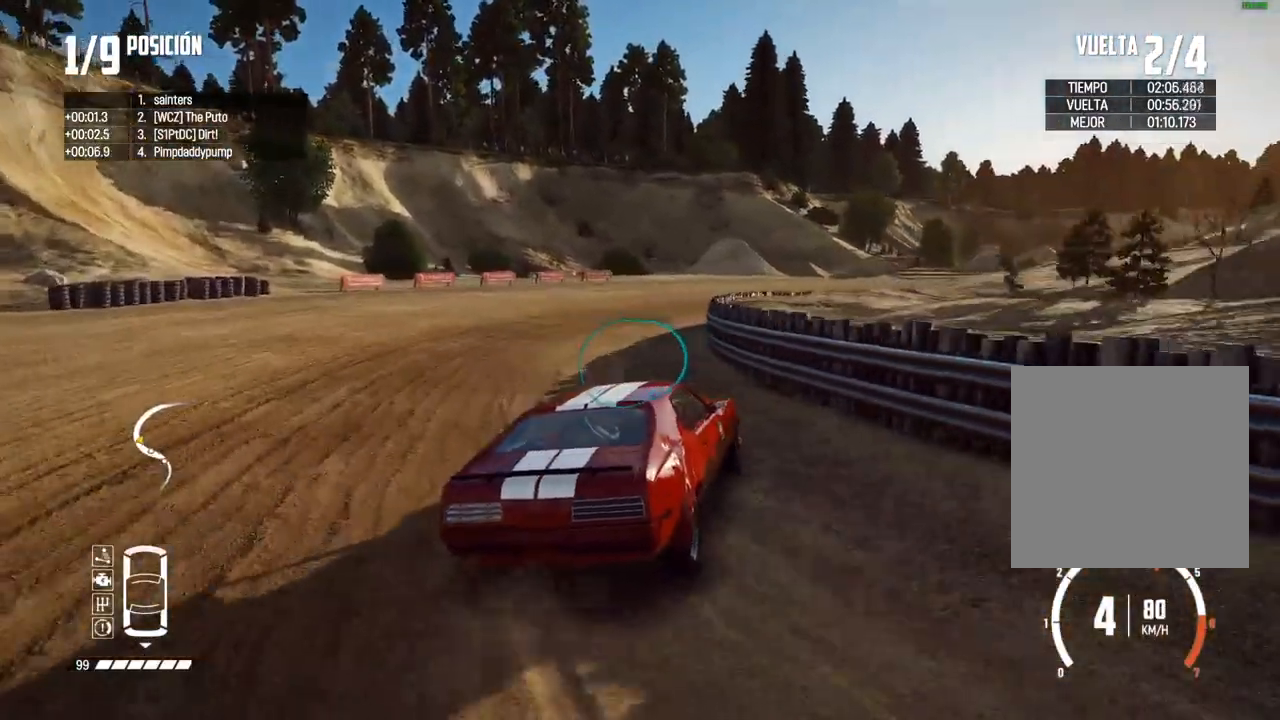
{"buttons": ["R2"], "left_stick": "center", "right_stick": "center", "events": [[33, "left_stick", "center"], [267, "left_stick", "left"], [450, "left_stick", "center"]]}
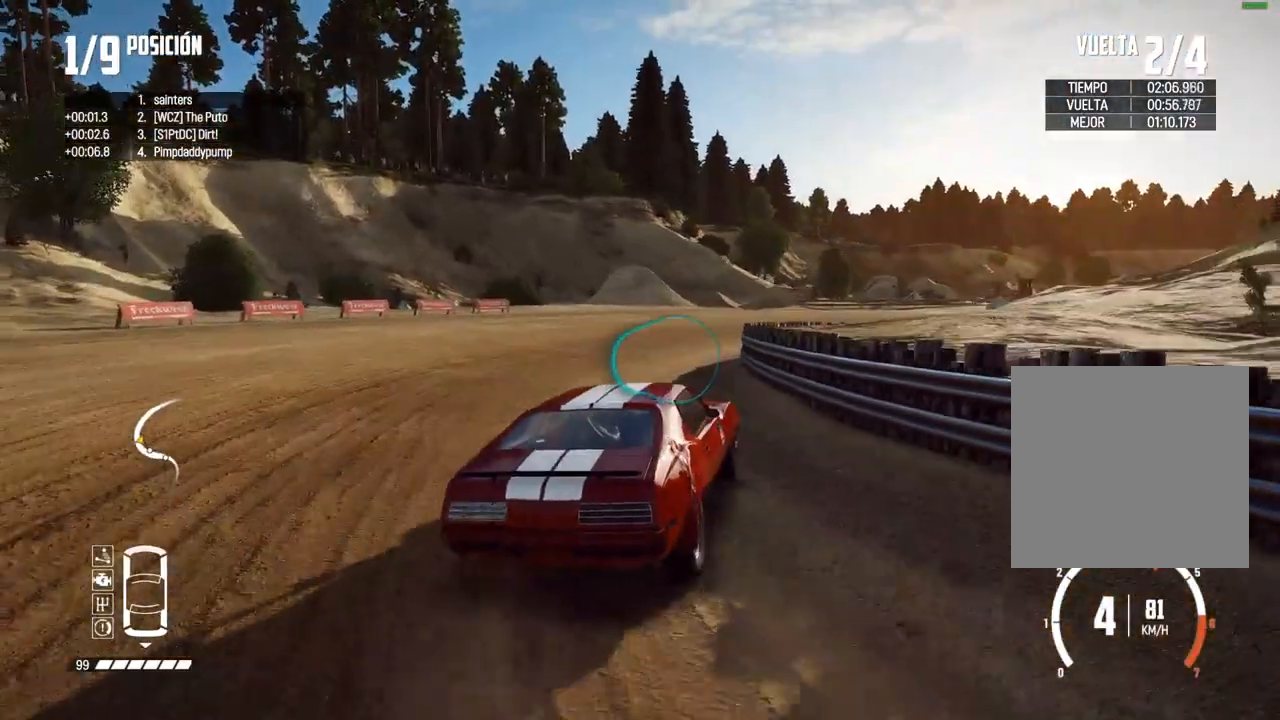
{"buttons": ["R2"], "left_stick": "left", "right_stick": "center", "events": [[250, "left_stick", "left"], [333, "left_stick", "center"], [500, "left_stick", "left"]]}
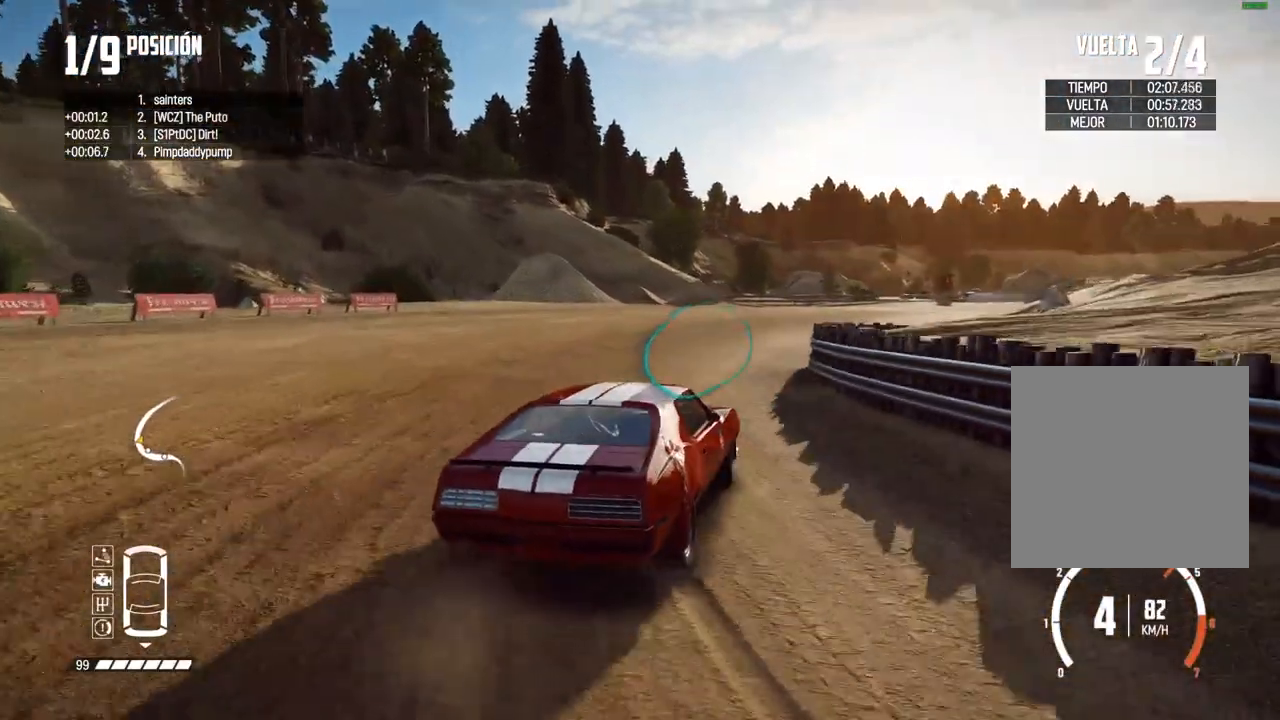
{"buttons": ["R2"], "left_stick": "center", "right_stick": "center", "events": [[100, "left_stick", "center"], [333, "left_stick", "left"], [450, "left_stick", "center"]]}
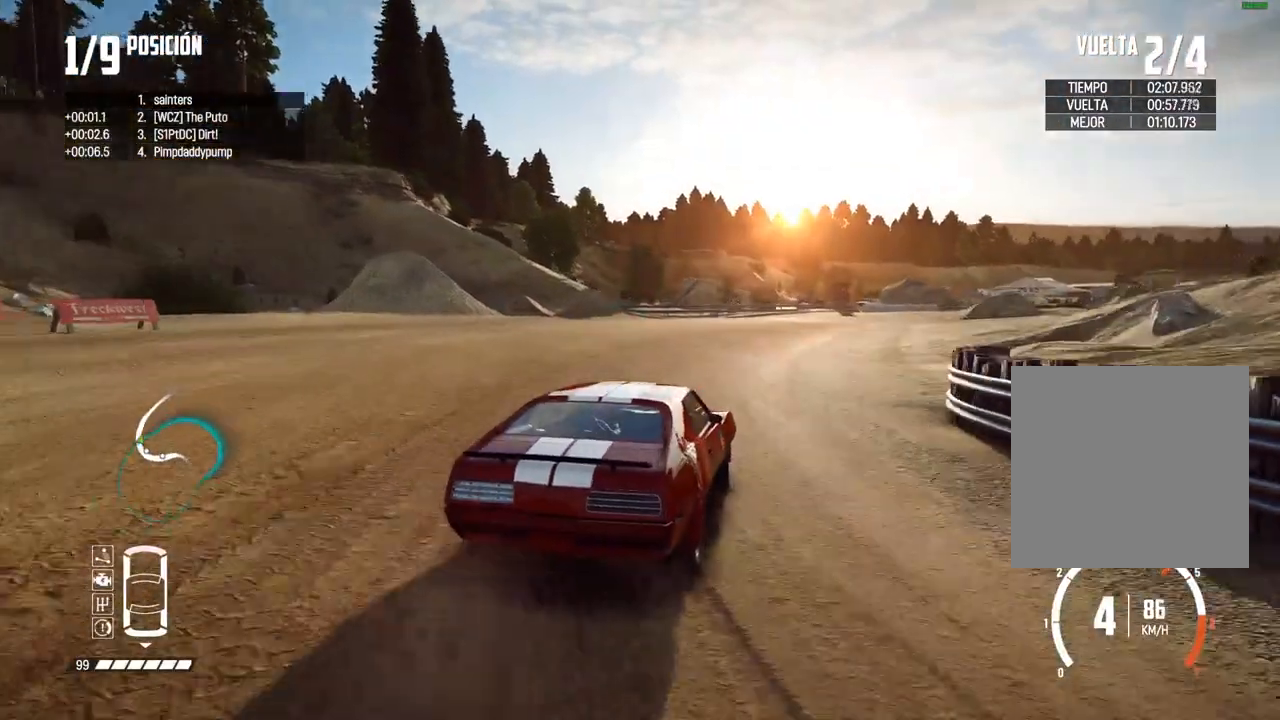
{"buttons": ["R2"], "left_stick": "center", "right_stick": "center", "events": [[67, "left_stick", "left"], [167, "left_stick", "center"], [333, "left_stick", "left"], [450, "left_stick", "center"]]}
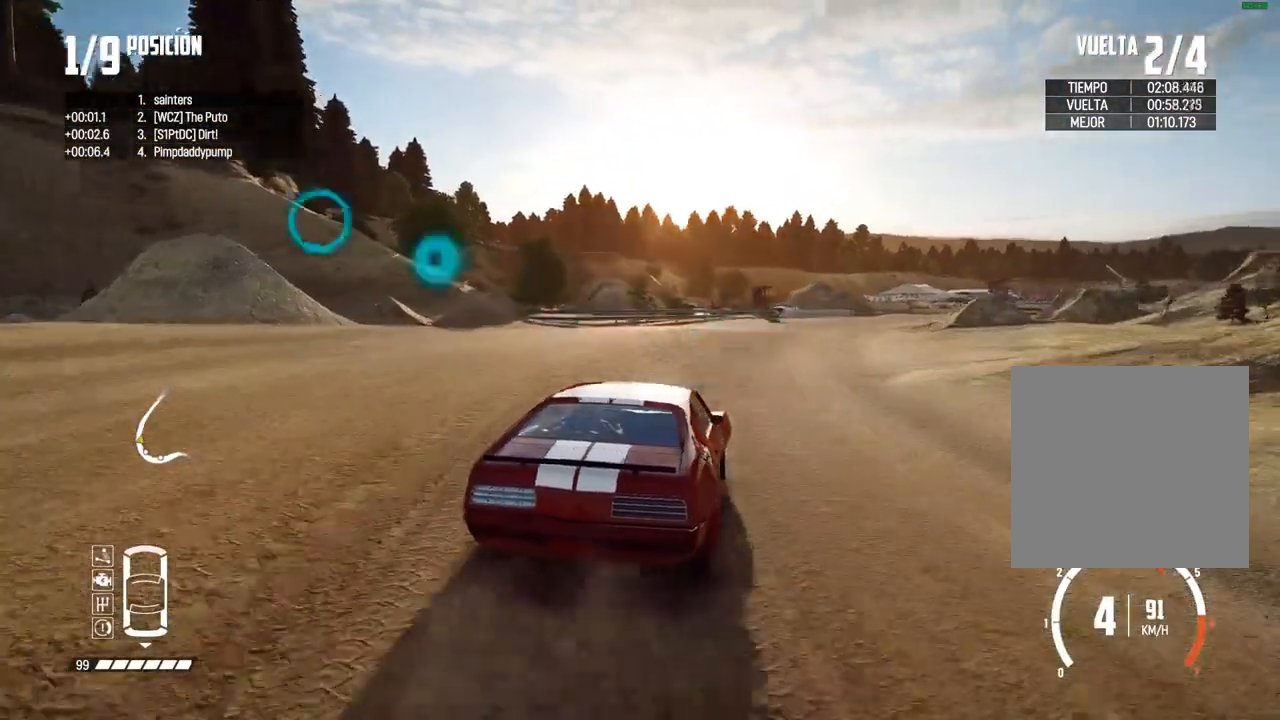
{"buttons": ["R2"], "left_stick": "left", "right_stick": "center", "events": [[417, "left_stick", "left"]]}
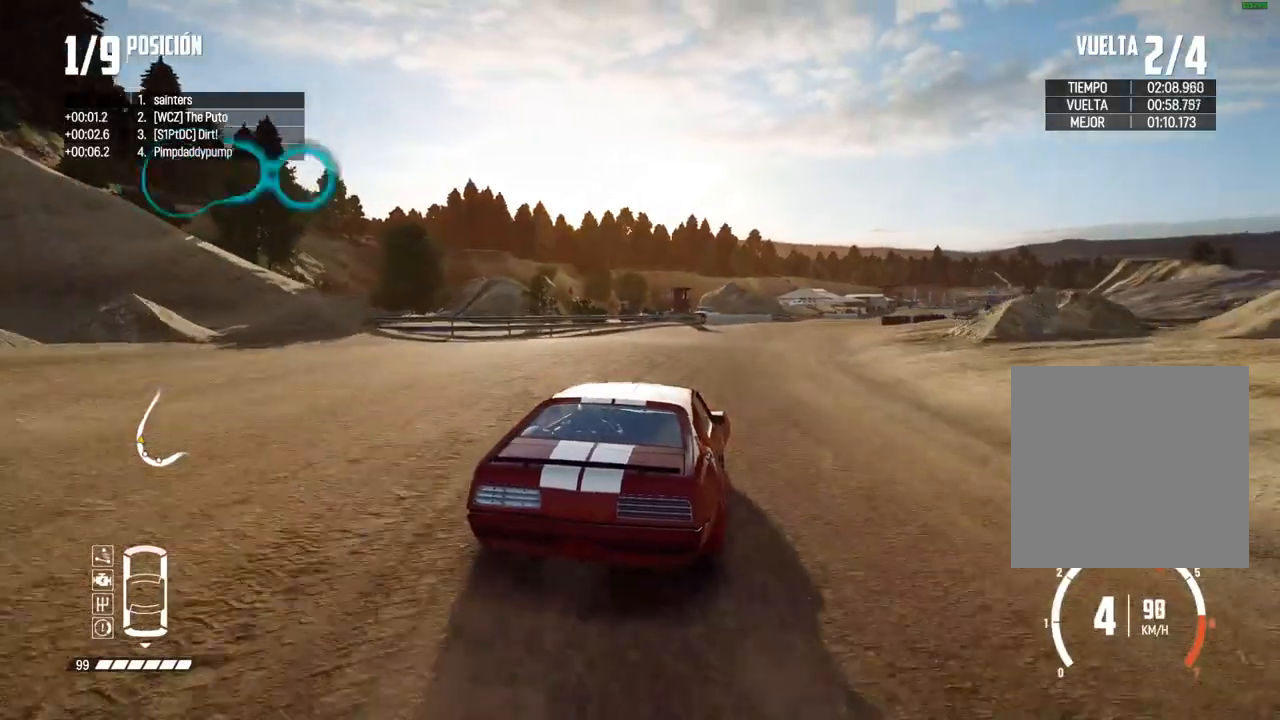
{"buttons": ["R2"], "left_stick": "center", "right_stick": "center", "events": [[33, "left_stick", "center"], [117, "left_stick", "left"], [217, "left_stick", "center"]]}
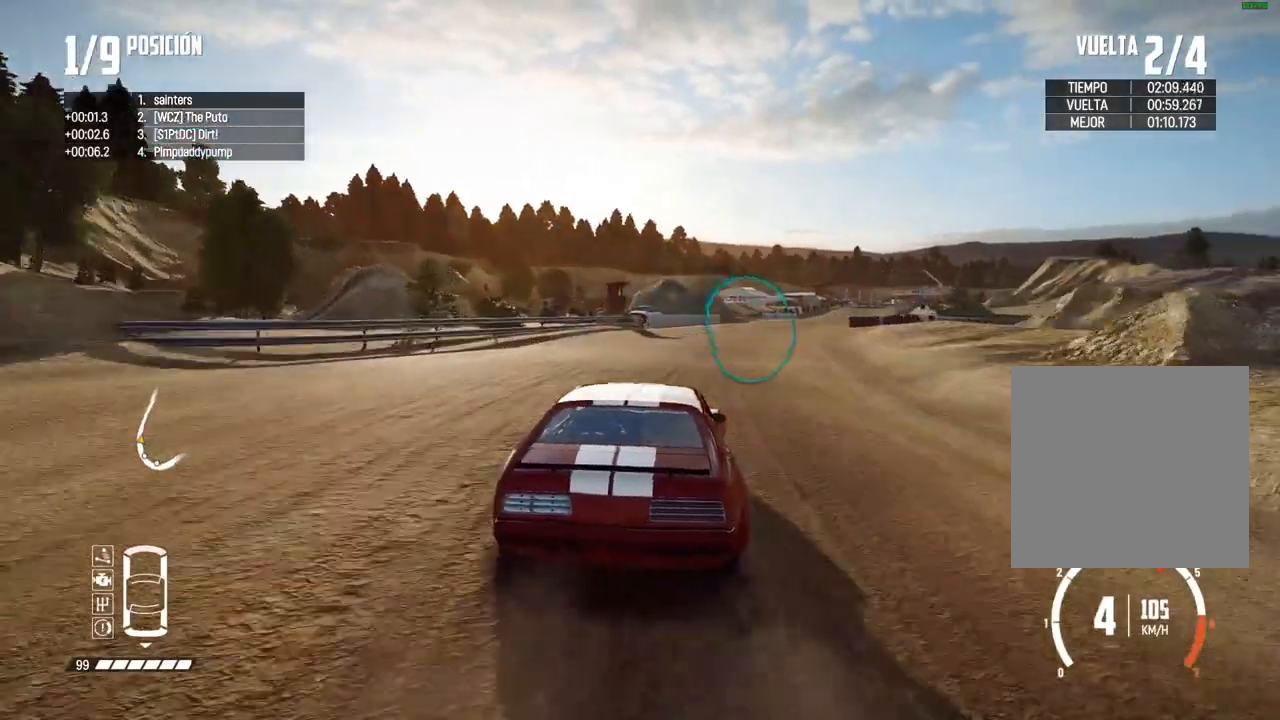
{"buttons": ["R2"], "left_stick": "center", "right_stick": "center", "events": []}
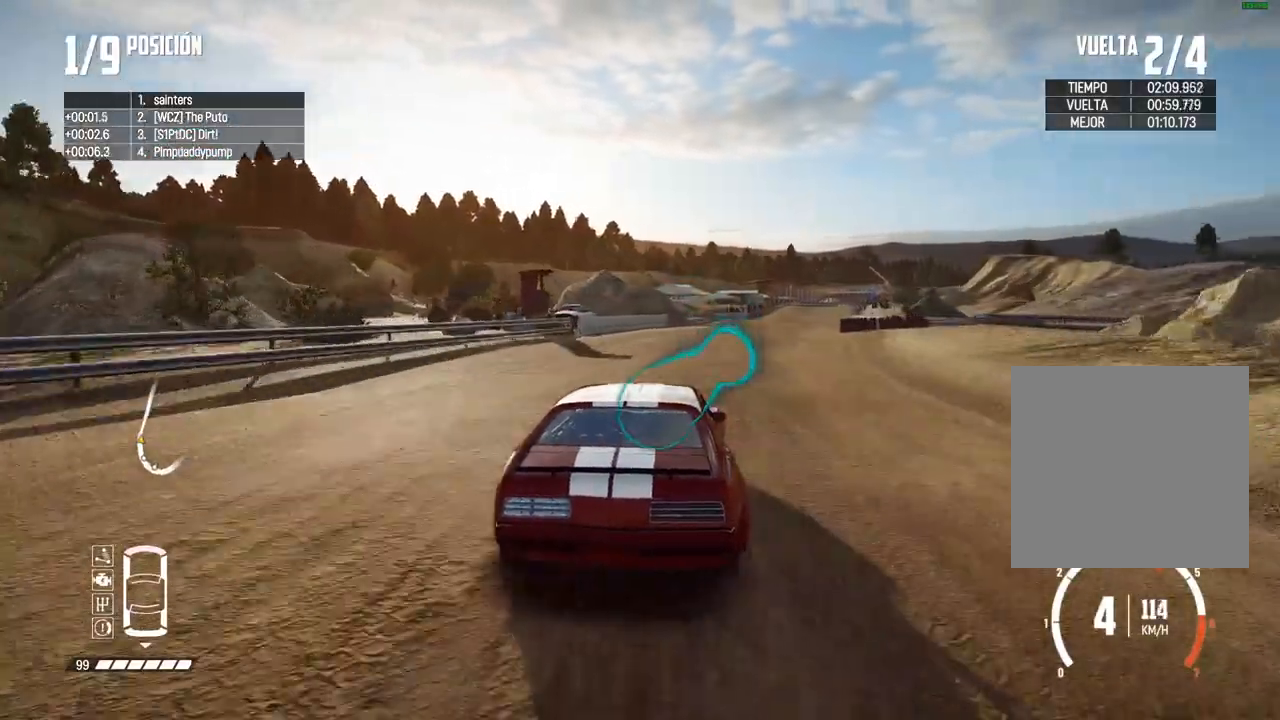
{"buttons": ["R2"], "left_stick": "center", "right_stick": "center", "events": [[283, "left_stick", "right"], [383, "left_stick", "center"]]}
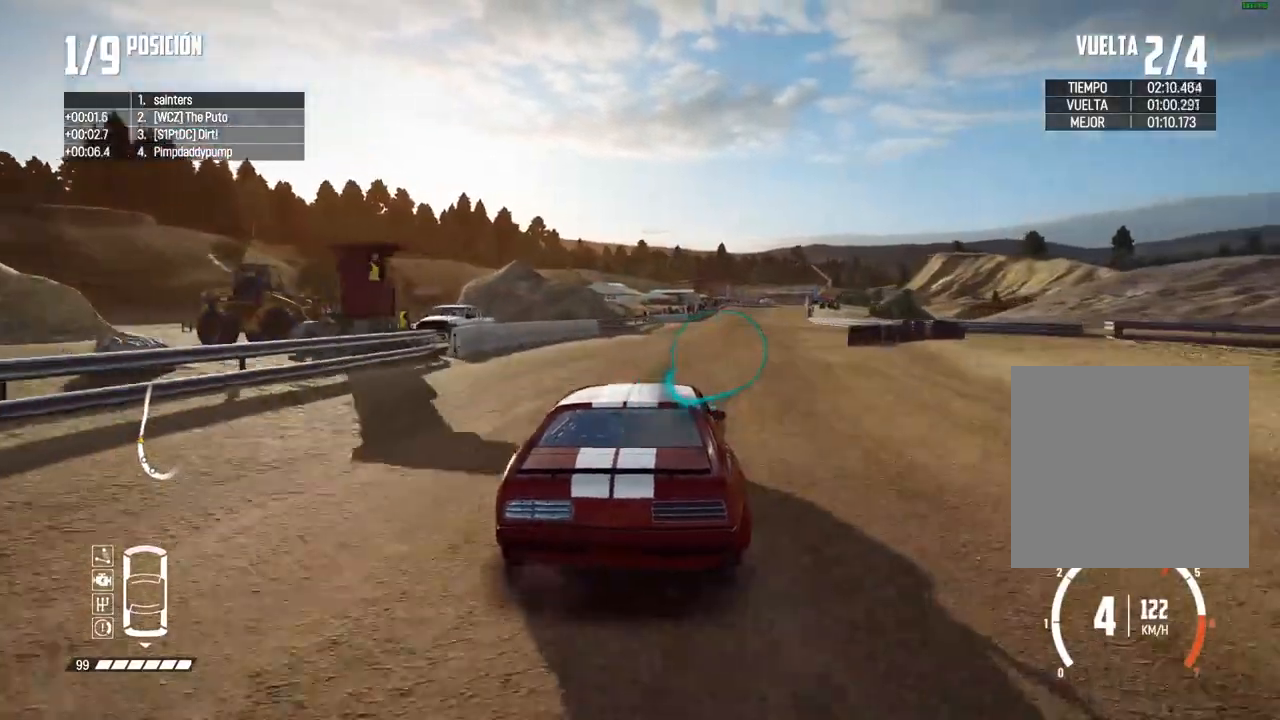
{"buttons": ["R2"], "left_stick": "center", "right_stick": "center", "events": [[300, "left_stick", "right"], [450, "left_stick", "center"]]}
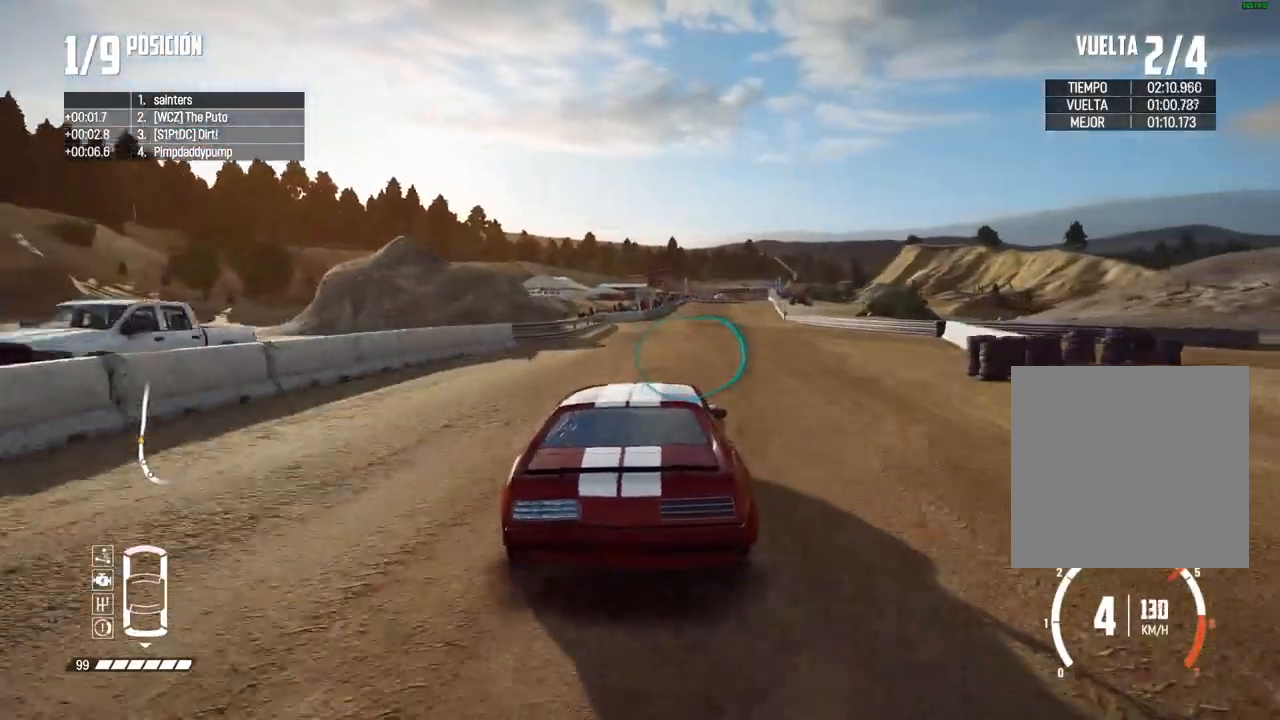
{"buttons": ["R2"], "left_stick": "right", "right_stick": "center", "events": [[433, "left_stick", "right"]]}
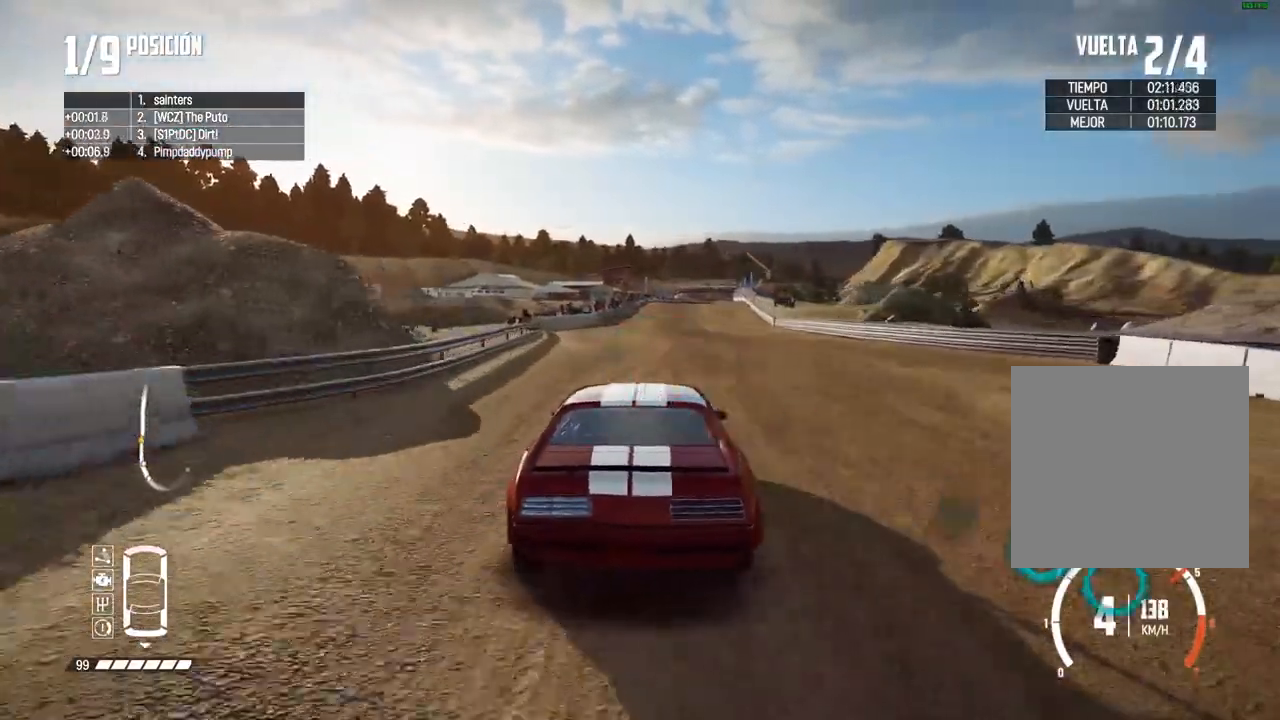
{"buttons": ["R2"], "left_stick": "center", "right_stick": "center", "events": [[50, "left_stick", "center"]]}
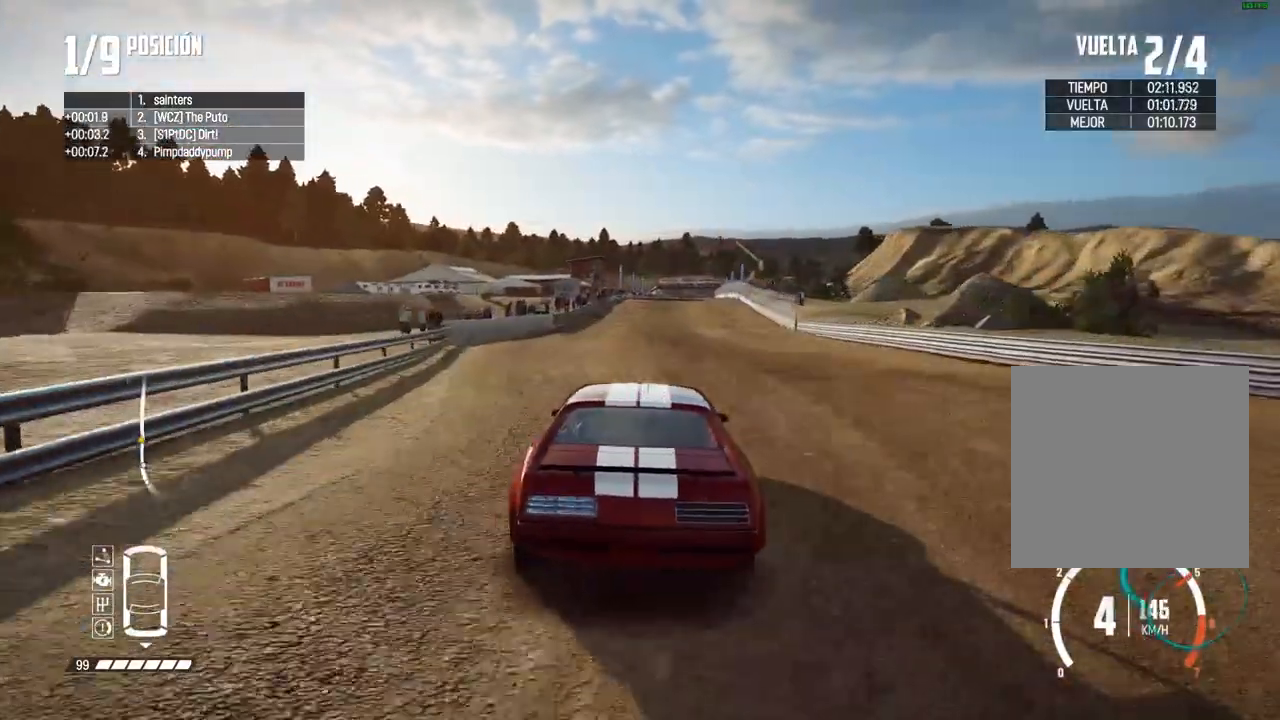
{"buttons": ["R2"], "left_stick": "center", "right_stick": "center", "events": []}
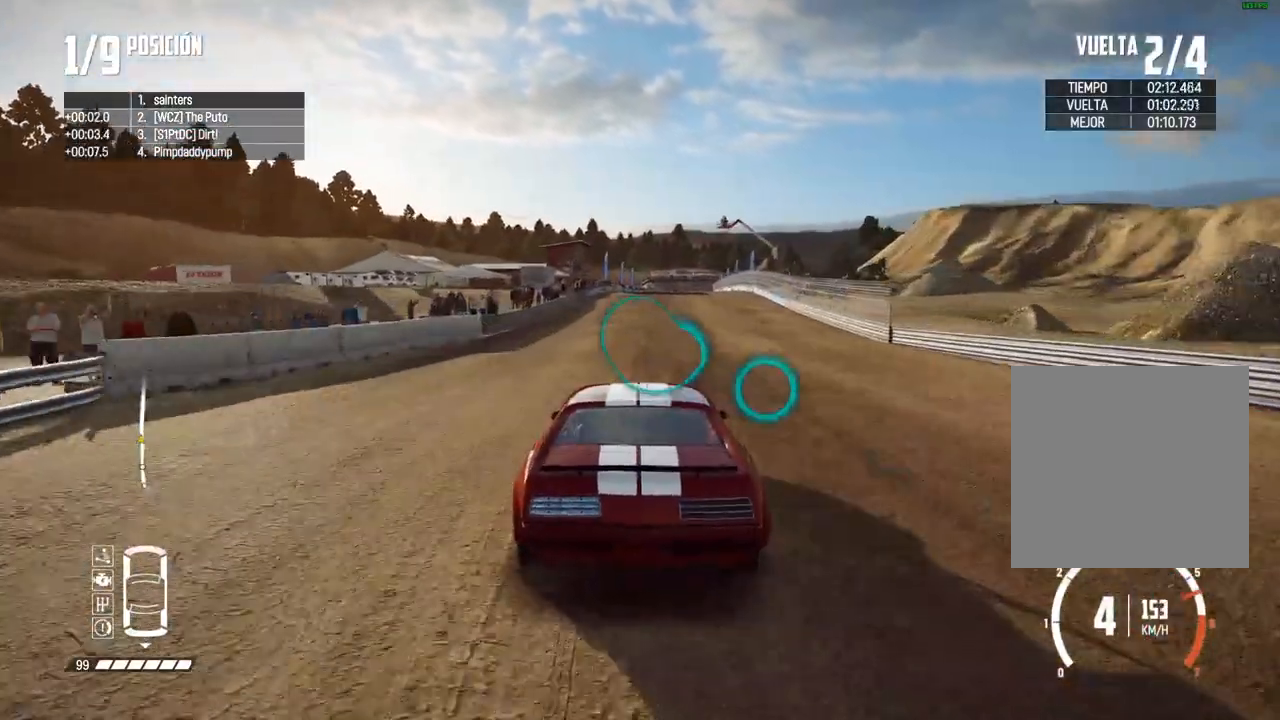
{"buttons": ["R2"], "left_stick": "center", "right_stick": "down", "events": [[417, "right_stick", "up"], [450, "R1", "down"], [500, "R1", "up"], [500, "right_stick", "down"]]}
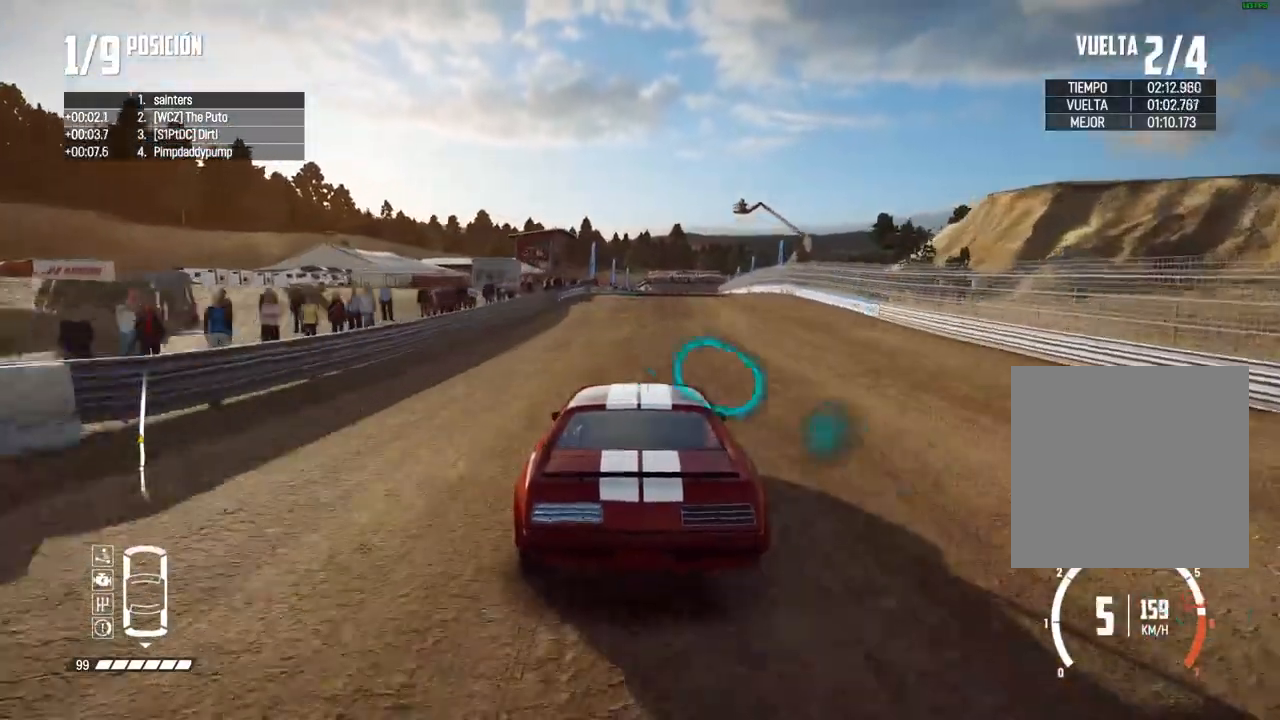
{"buttons": ["R2"], "left_stick": "center", "right_stick": "center", "events": [[17, "right_stick", "center"]]}
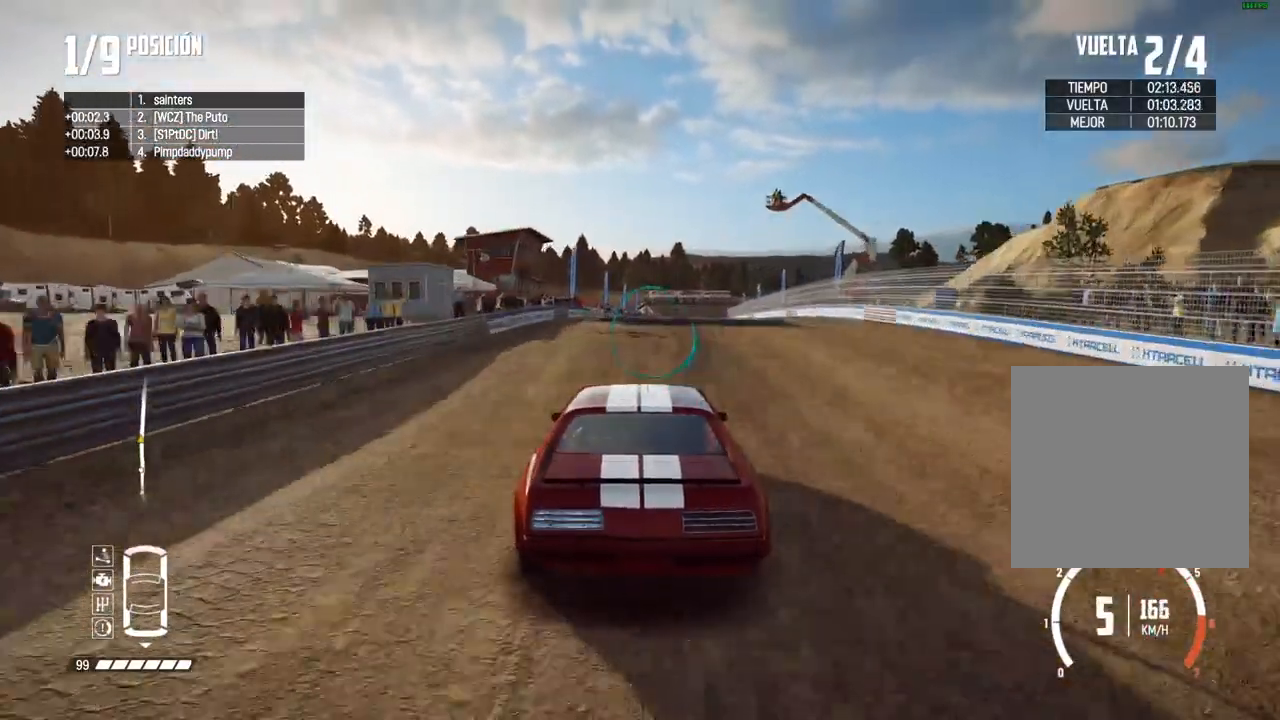
{"buttons": ["R2"], "left_stick": "center", "right_stick": "center", "events": []}
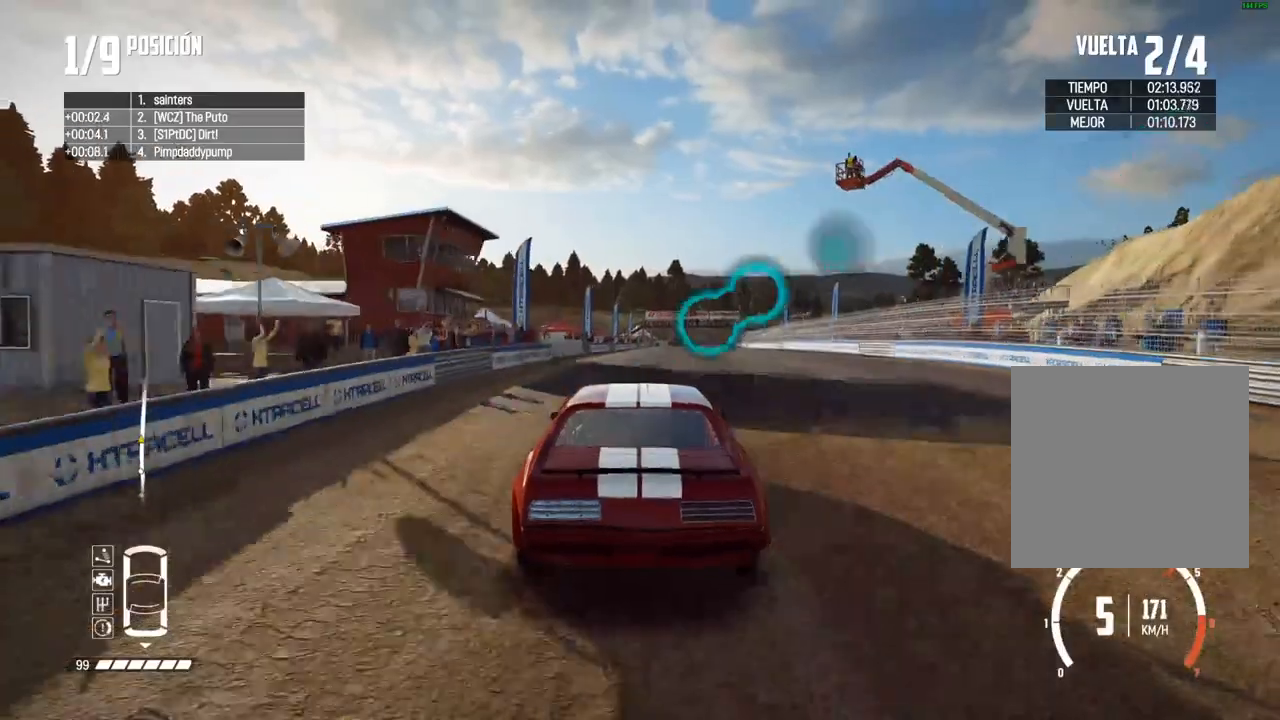
{"buttons": ["R2"], "left_stick": "center", "right_stick": "center", "events": []}
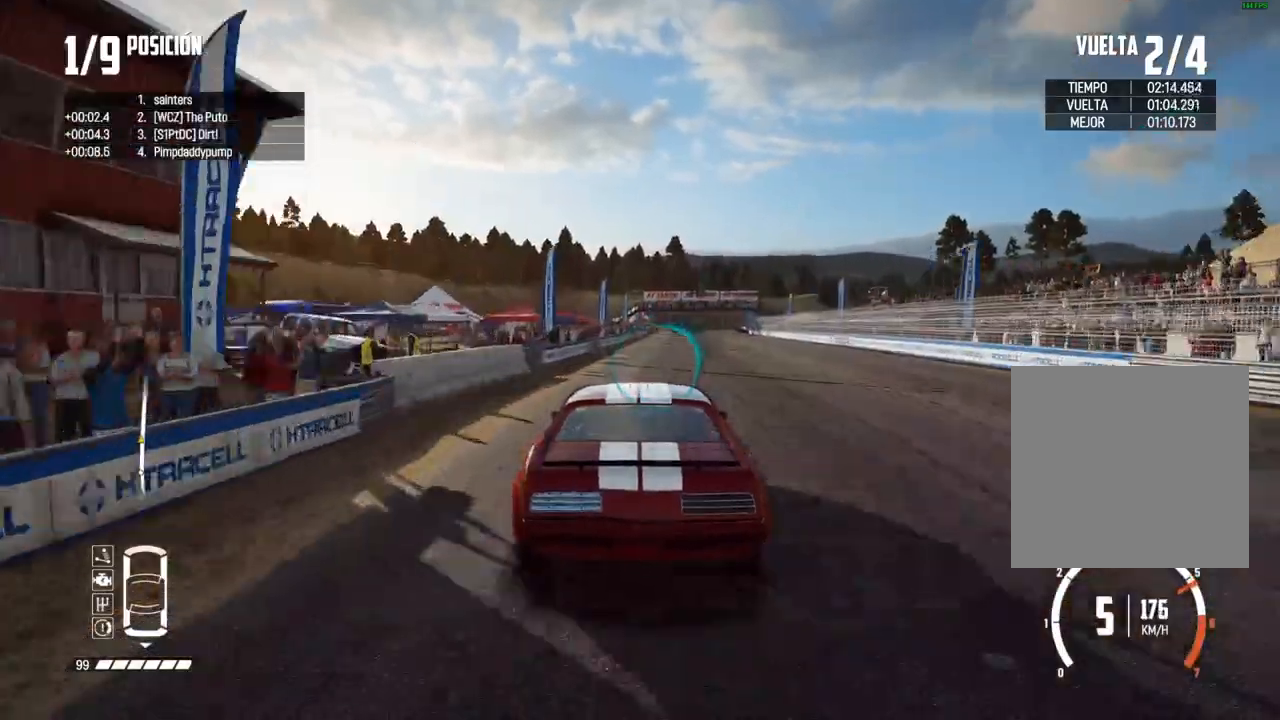
{"buttons": ["R2"], "left_stick": "right", "right_stick": "center", "events": [[483, "left_stick", "right"]]}
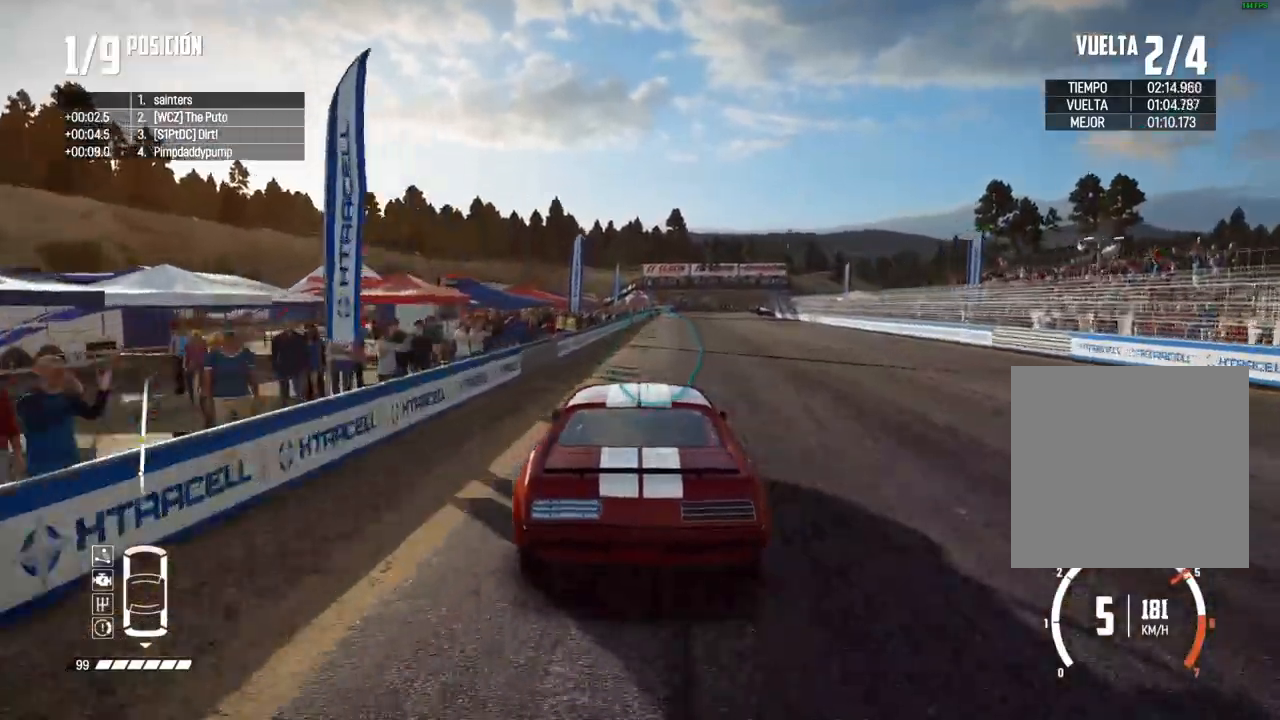
{"buttons": ["R2"], "left_stick": "center", "right_stick": "center", "events": [[50, "left_stick", "center"]]}
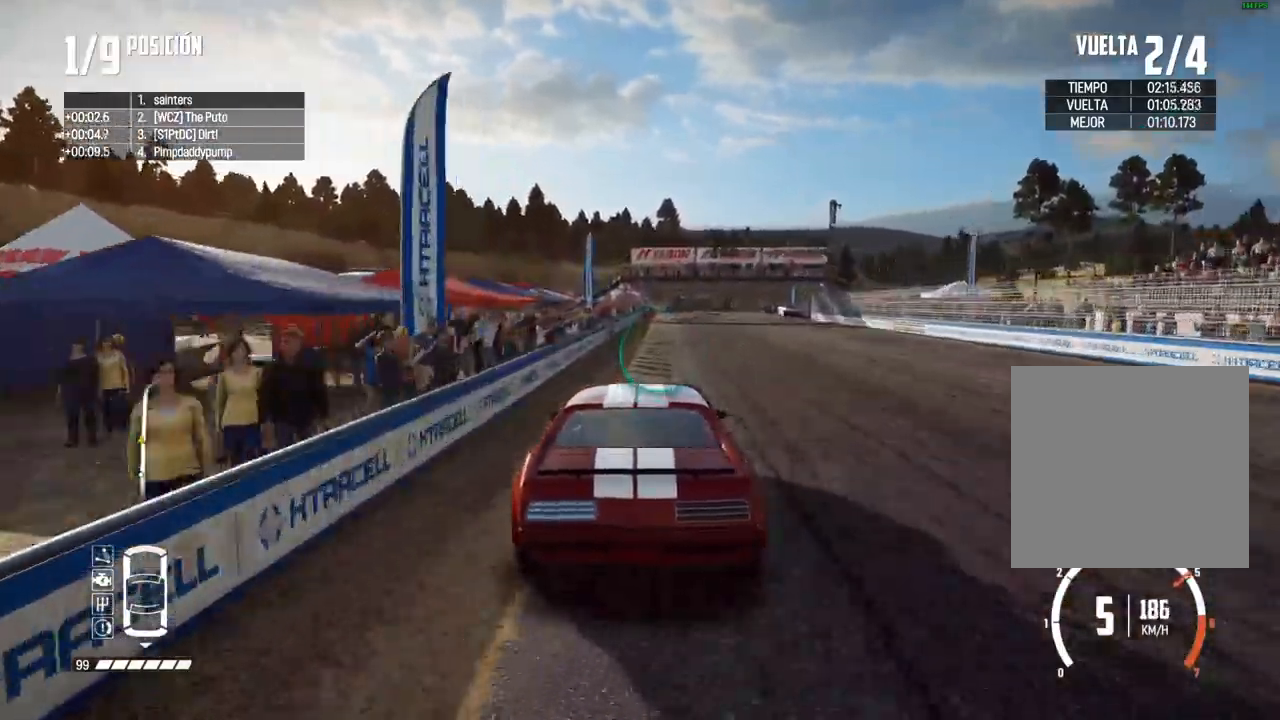
{"buttons": ["L2"], "left_stick": "center", "right_stick": "center", "events": [[50, "left_stick", "right"], [133, "R2", "up"], [183, "L2", "down"], [217, "left_stick", "center"], [217, "right_stick", "up"], [233, "R2", "down"], [233, "X", "down"], [333, "X", "up"], [350, "R2", "up"], [367, "right_stick", "center"]]}
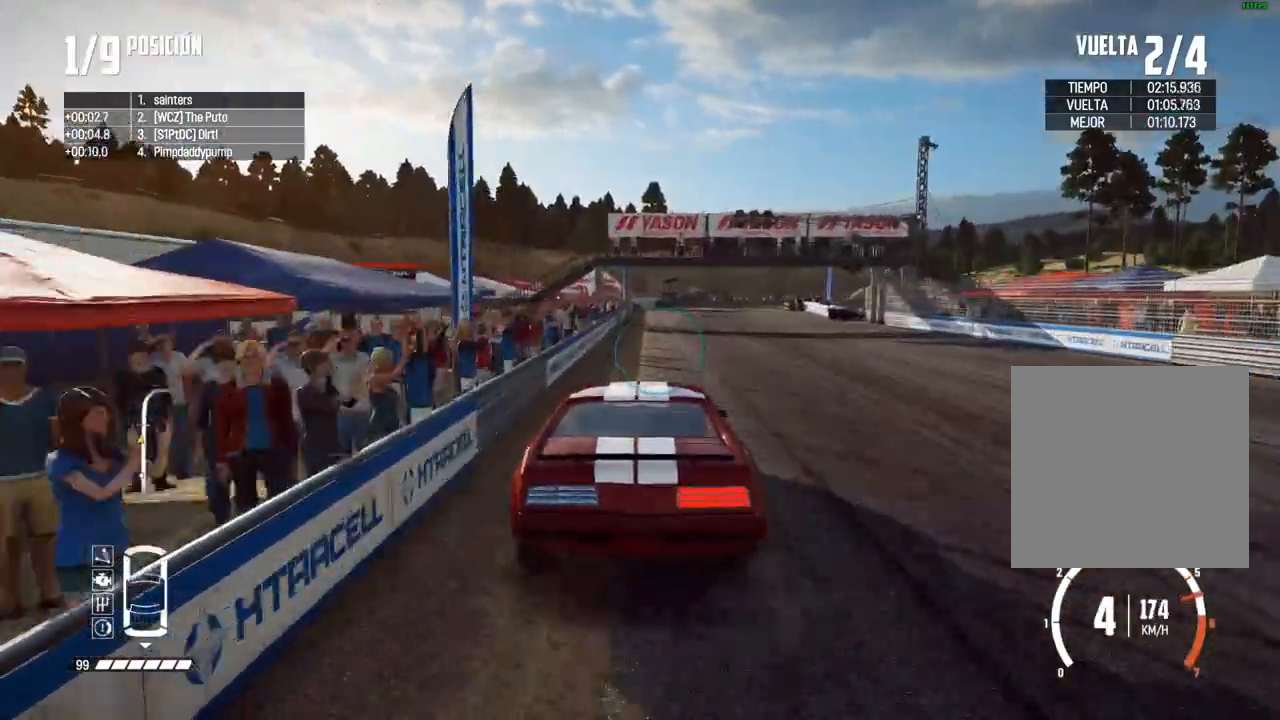
{"buttons": ["B", "L2"], "left_stick": "right", "right_stick": "center", "events": [[33, "left_stick", "right"], [333, "left_stick", "center"], [350, "B", "down"], [433, "left_stick", "right"]]}
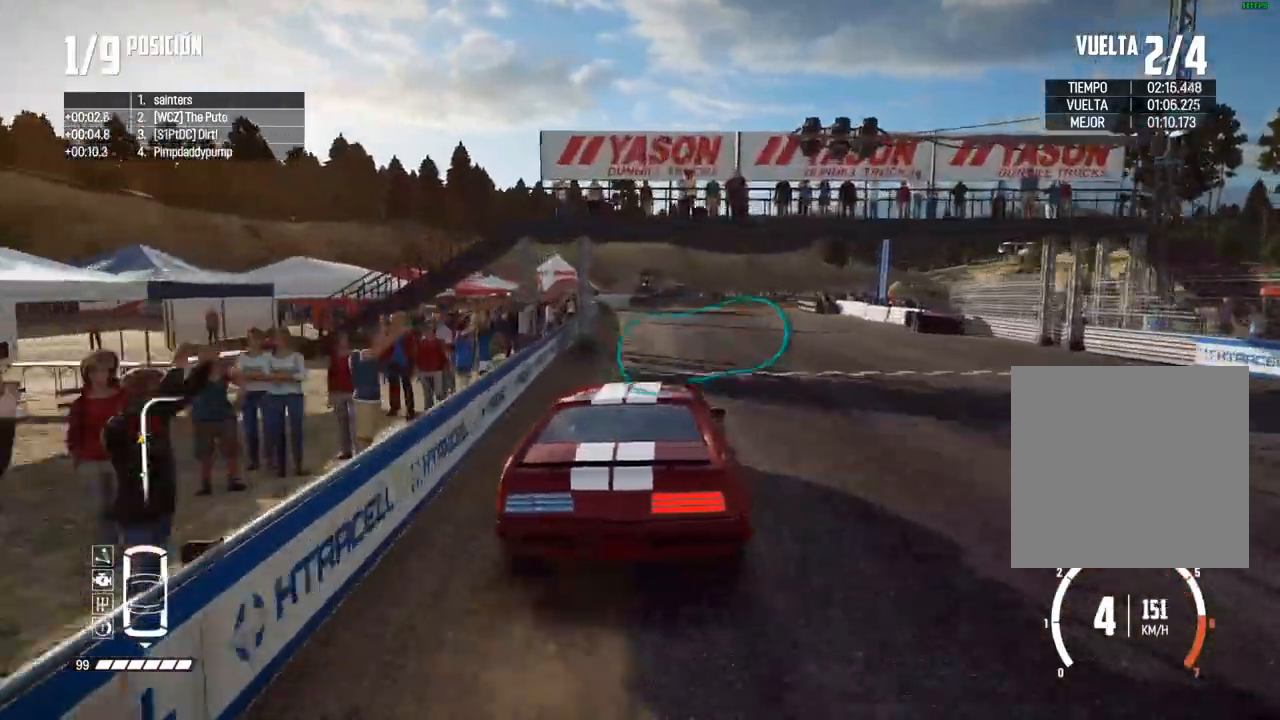
{"buttons": ["L2"], "left_stick": "right", "right_stick": "center", "events": [[67, "left_stick", "center"], [250, "L2", "up"], [317, "L2", "down"], [383, "B", "up"], [467, "left_stick", "right"]]}
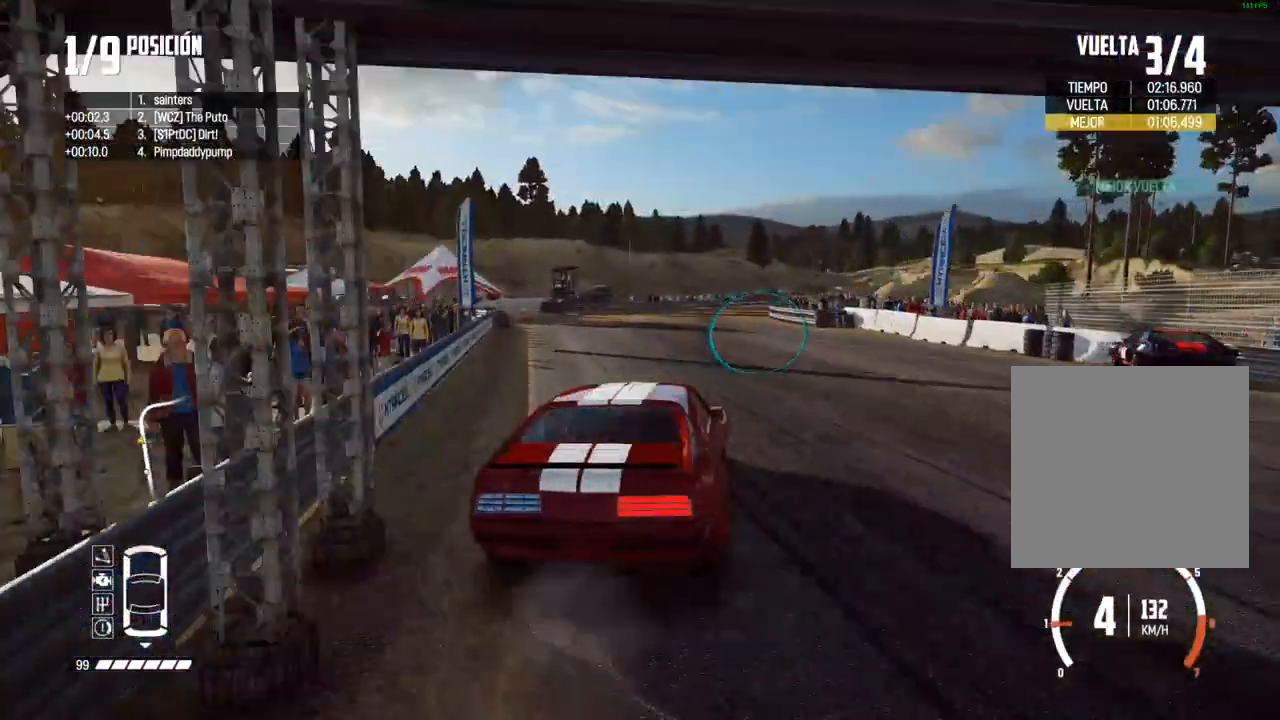
{"buttons": [], "left_stick": "right", "right_stick": "center", "events": [[17, "L2", "up"], [100, "B", "down"], [100, "left_stick", "center"], [167, "left_stick", "right"], [217, "B", "up"], [350, "left_stick", "center"], [467, "left_stick", "right"]]}
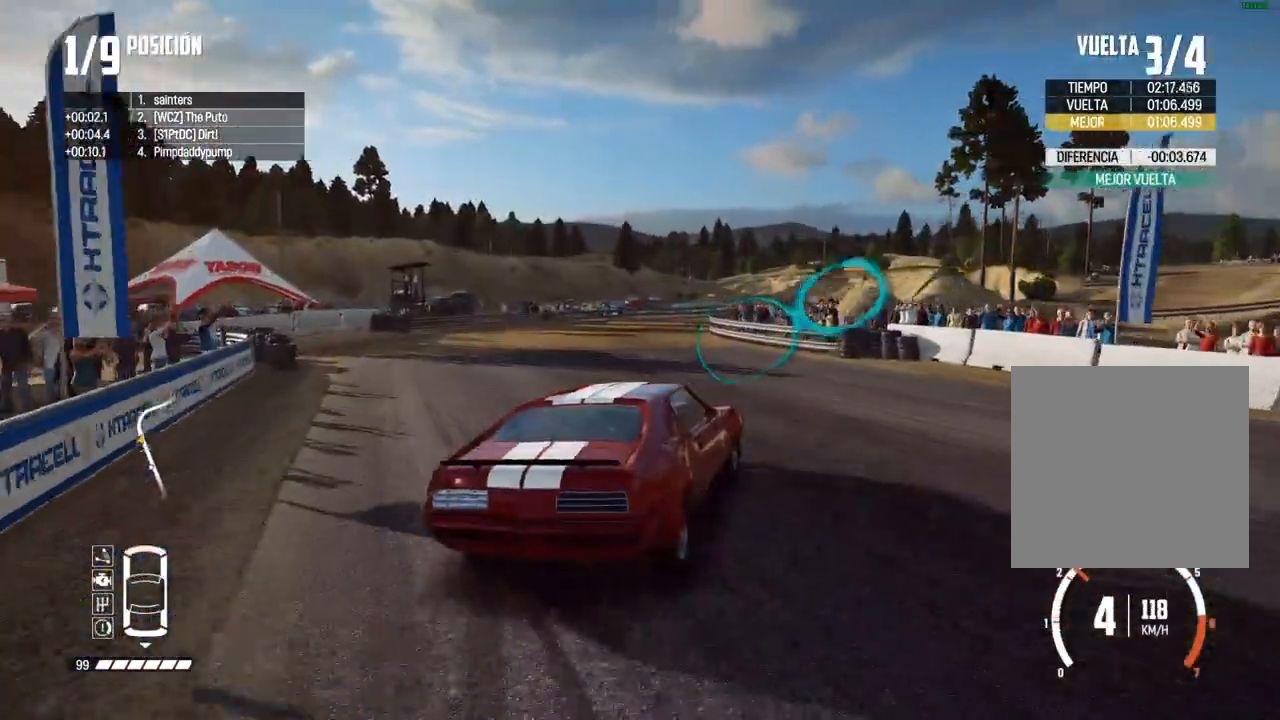
{"buttons": [], "left_stick": "center", "right_stick": "center", "events": [[150, "left_stick", "center"], [267, "R2", "down"], [483, "R2", "up"]]}
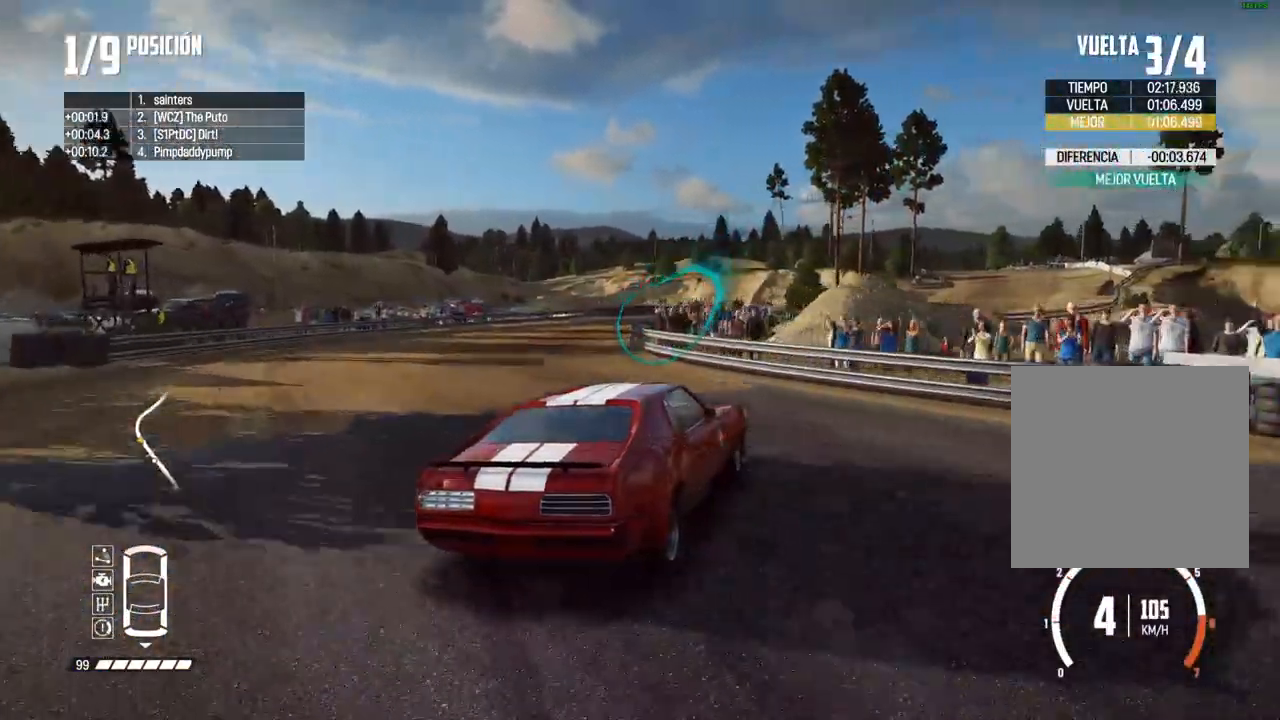
{"buttons": ["R2"], "left_stick": "center", "right_stick": "center", "events": [[83, "R2", "down"], [350, "left_stick", "down-left"], [433, "left_stick", "center"]]}